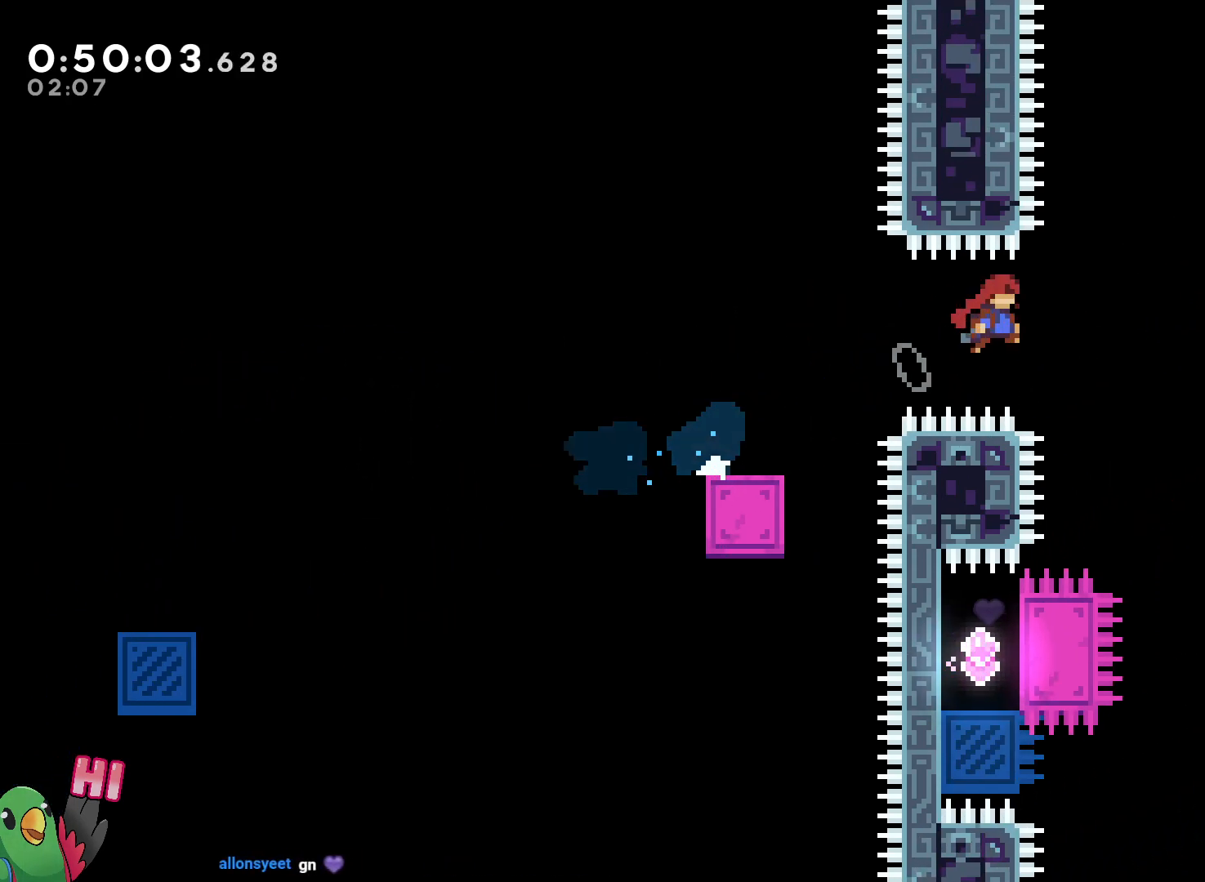
Gameplay with a controller (Nintendo layout); each line is a JSON object with the inputs held at the frame after it. "events" lists button and stick changes between this image and that frame as [ms after this image, input, new state], when the widget could be followed in between. Not read: DPAD_LEFT DPAD_UP HOME L3 R3 SELECT START.
{"buttons": [], "left_stick": "down-left", "right_stick": "center", "events": [[33, "left_stick", "center"], [67, "L1", "down"], [317, "B", "up"], [317, "L1", "up"], [467, "left_stick", "down-left"]]}
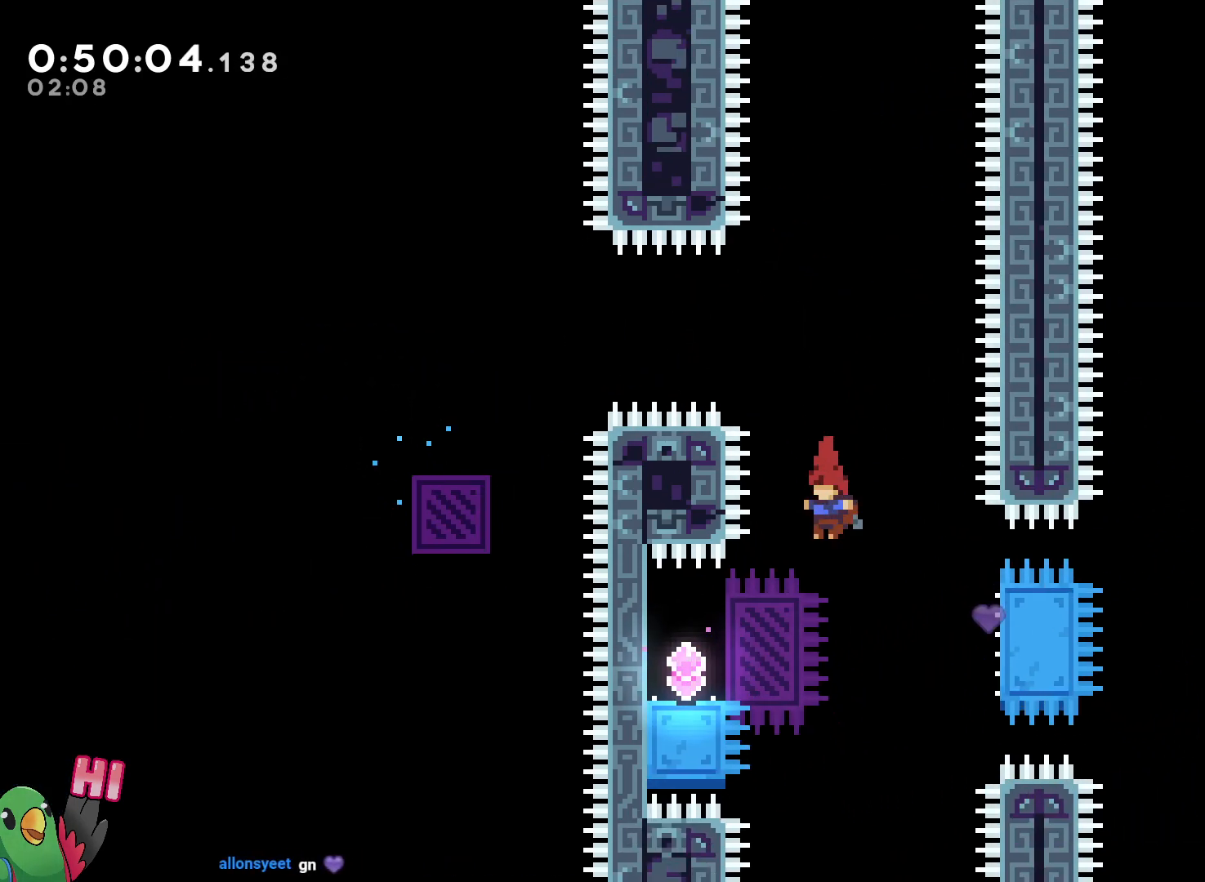
{"buttons": ["B", "R1"], "left_stick": "right", "right_stick": "center"}
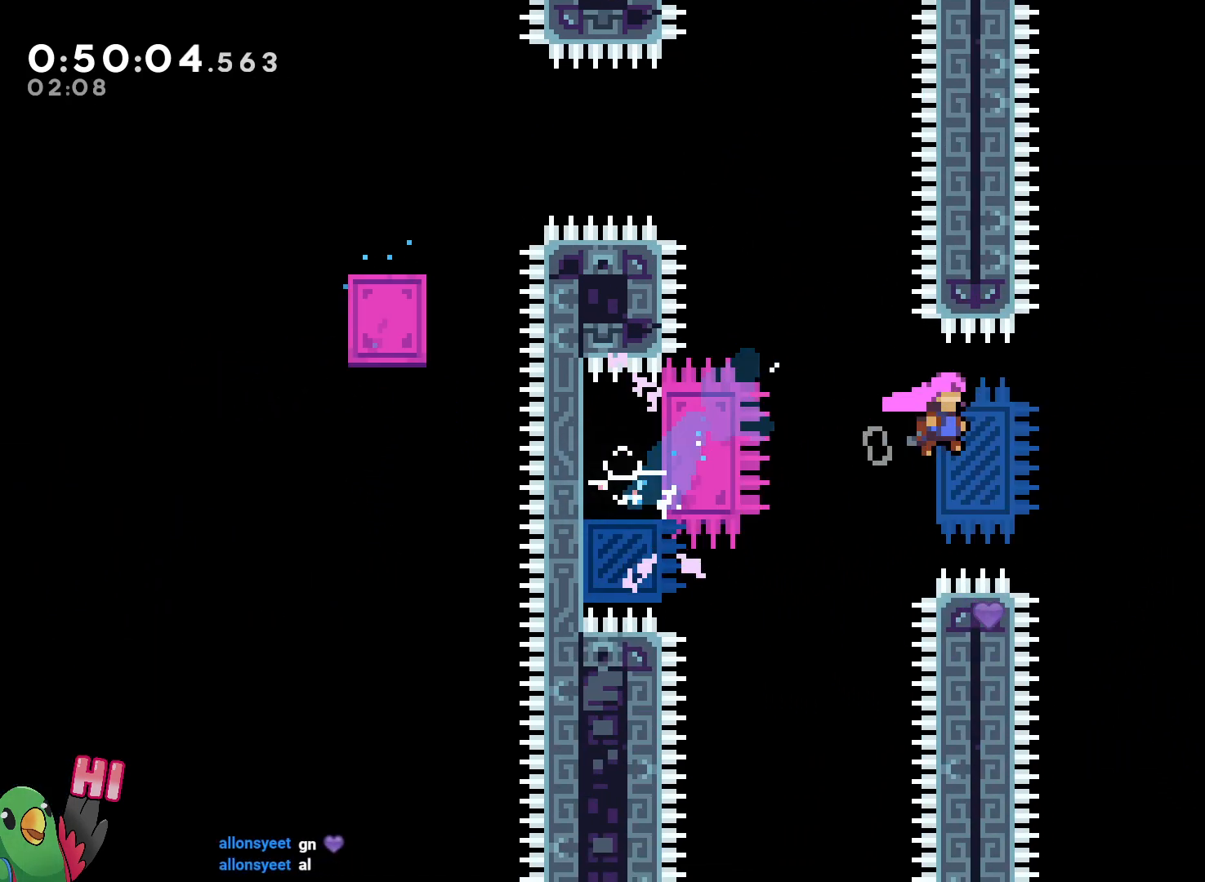
{"buttons": ["R1"], "left_stick": "center", "right_stick": "center", "events": [[33, "L1", "down"], [333, "B", "up"], [383, "L1", "up"], [467, "left_stick", "center"]]}
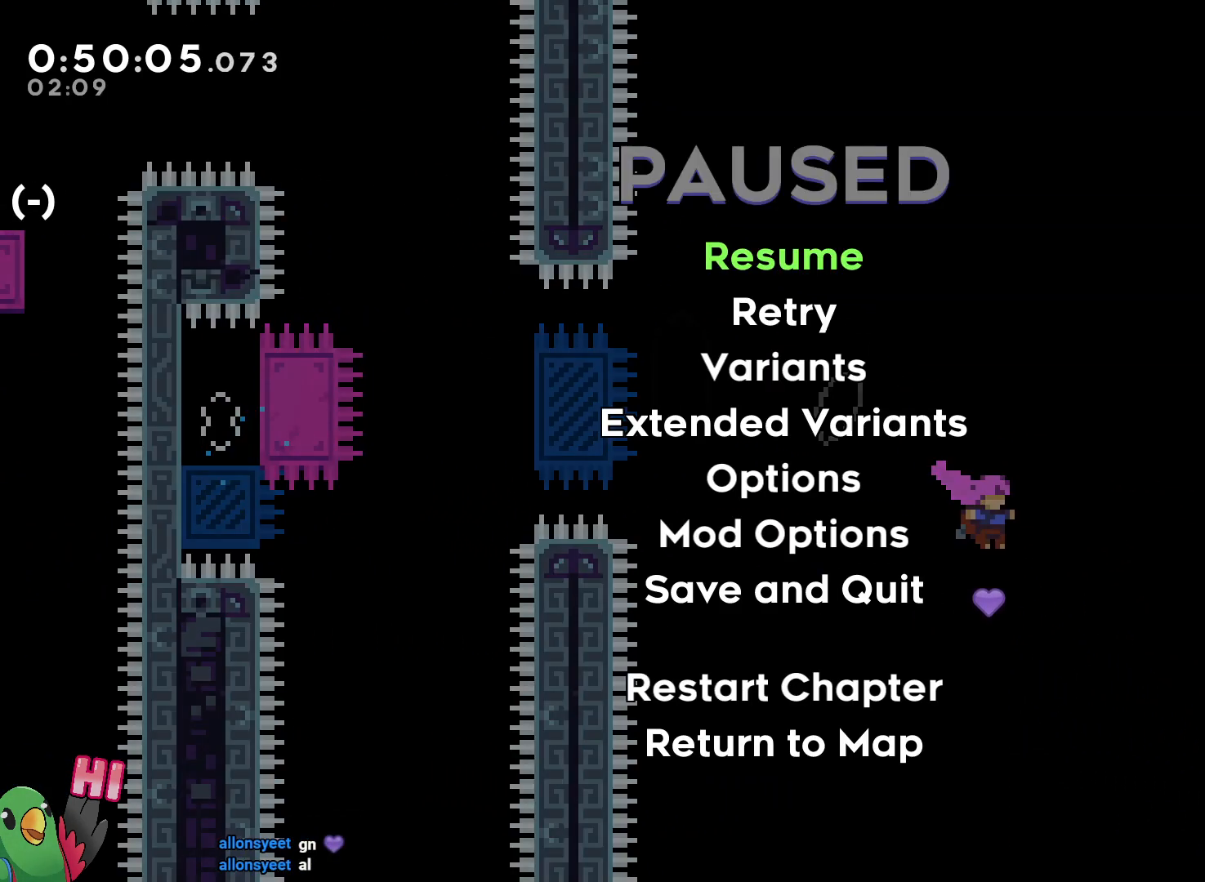
{"buttons": ["R1"], "left_stick": "center", "right_stick": "center", "events": [[167, "B", "down"], [233, "B", "up"], [333, "B", "down"], [467, "B", "up"]]}
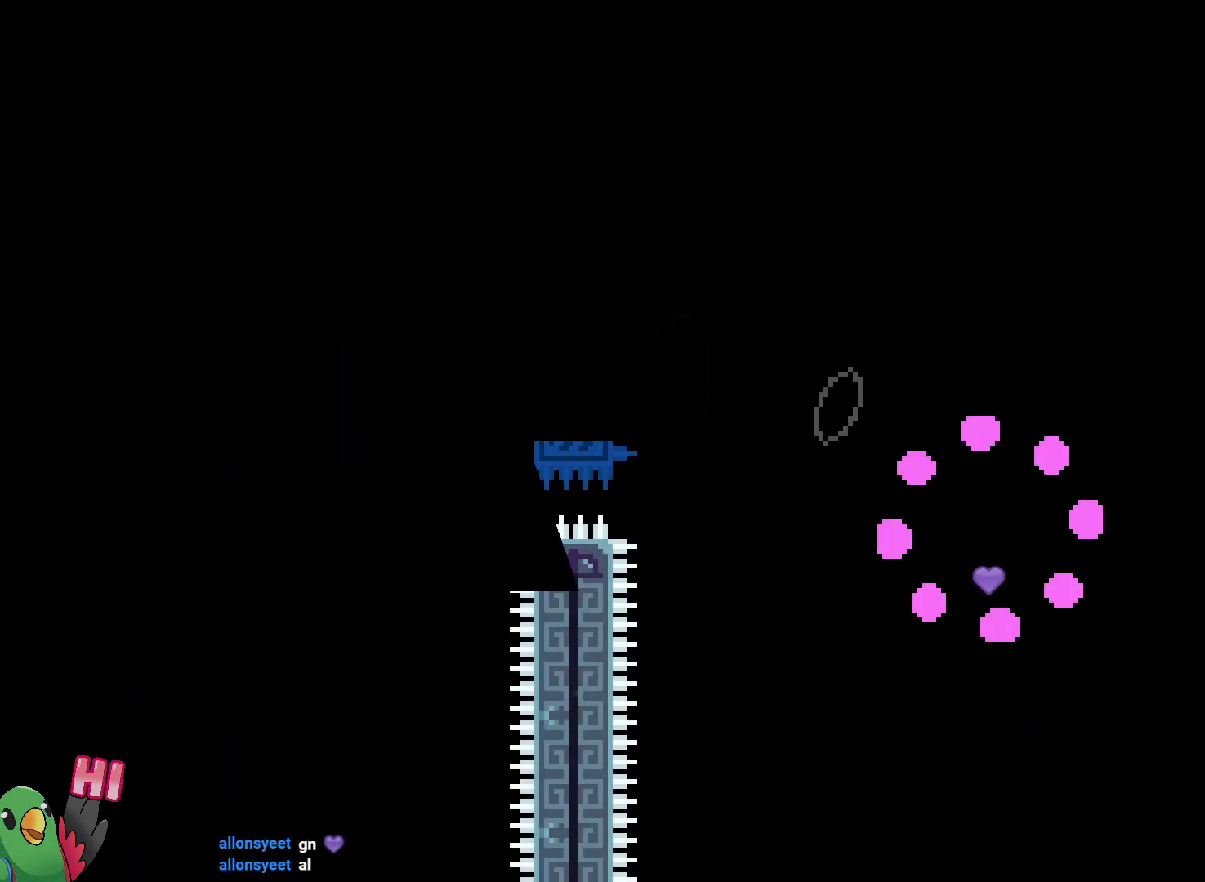
{"buttons": ["R1"], "left_stick": "center", "right_stick": "center", "events": [[33, "R1", "up"], [50, "B", "down"], [150, "R1", "down"], [167, "B", "up"], [267, "B", "down"], [317, "R1", "up"], [383, "R1", "down"], [433, "B", "up"]]}
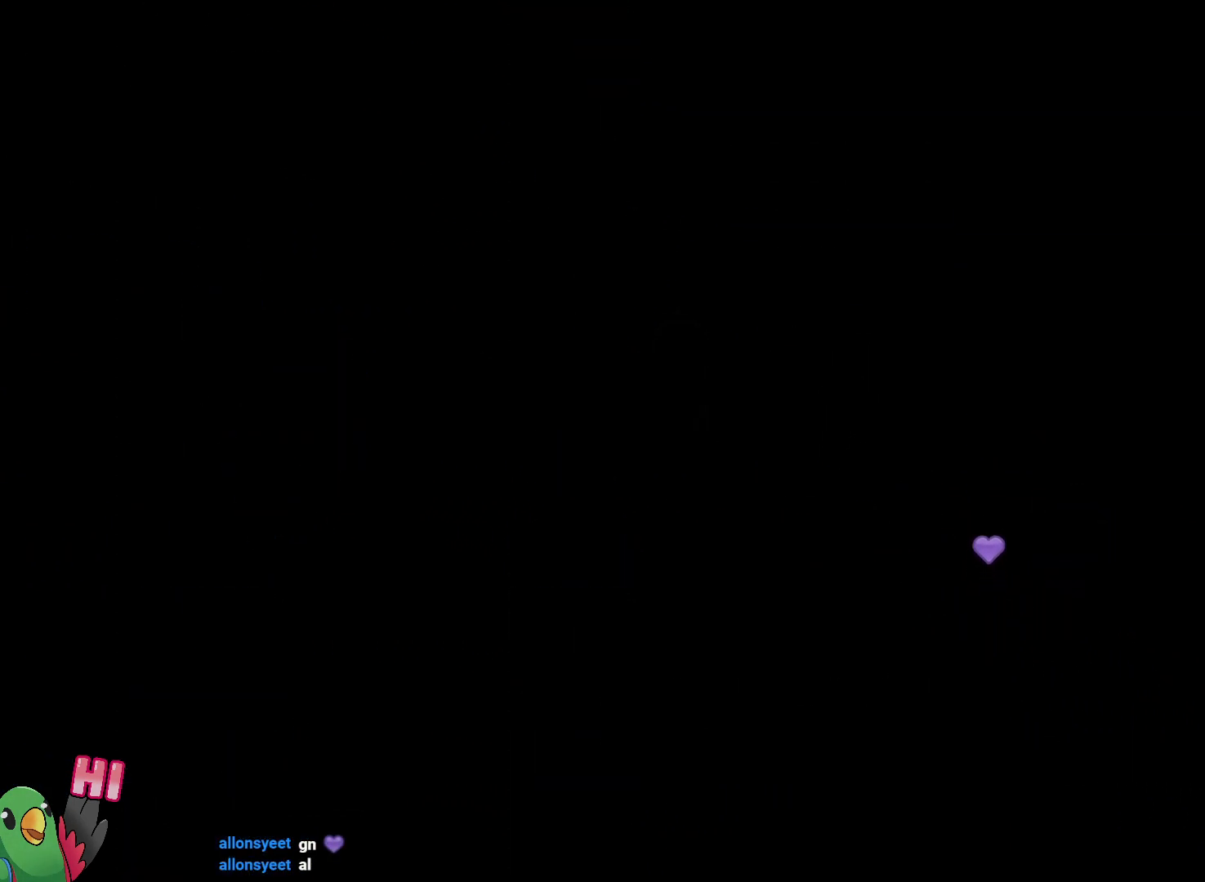
{"buttons": ["L2"], "left_stick": "center", "right_stick": "center", "events": [[450, "R1", "up"], [500, "L2", "down"]]}
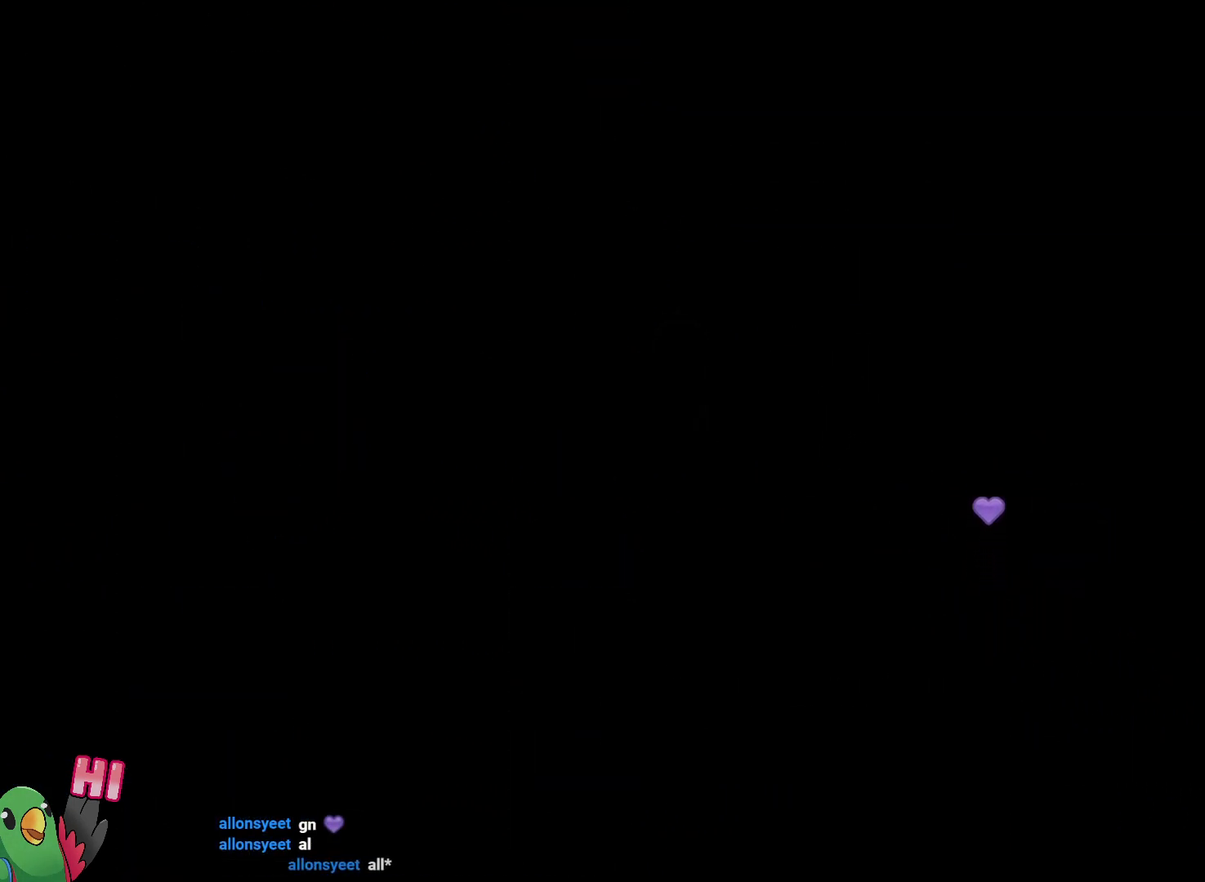
{"buttons": ["L2"], "left_stick": "down-right", "right_stick": "center", "events": [[467, "left_stick", "down-right"]]}
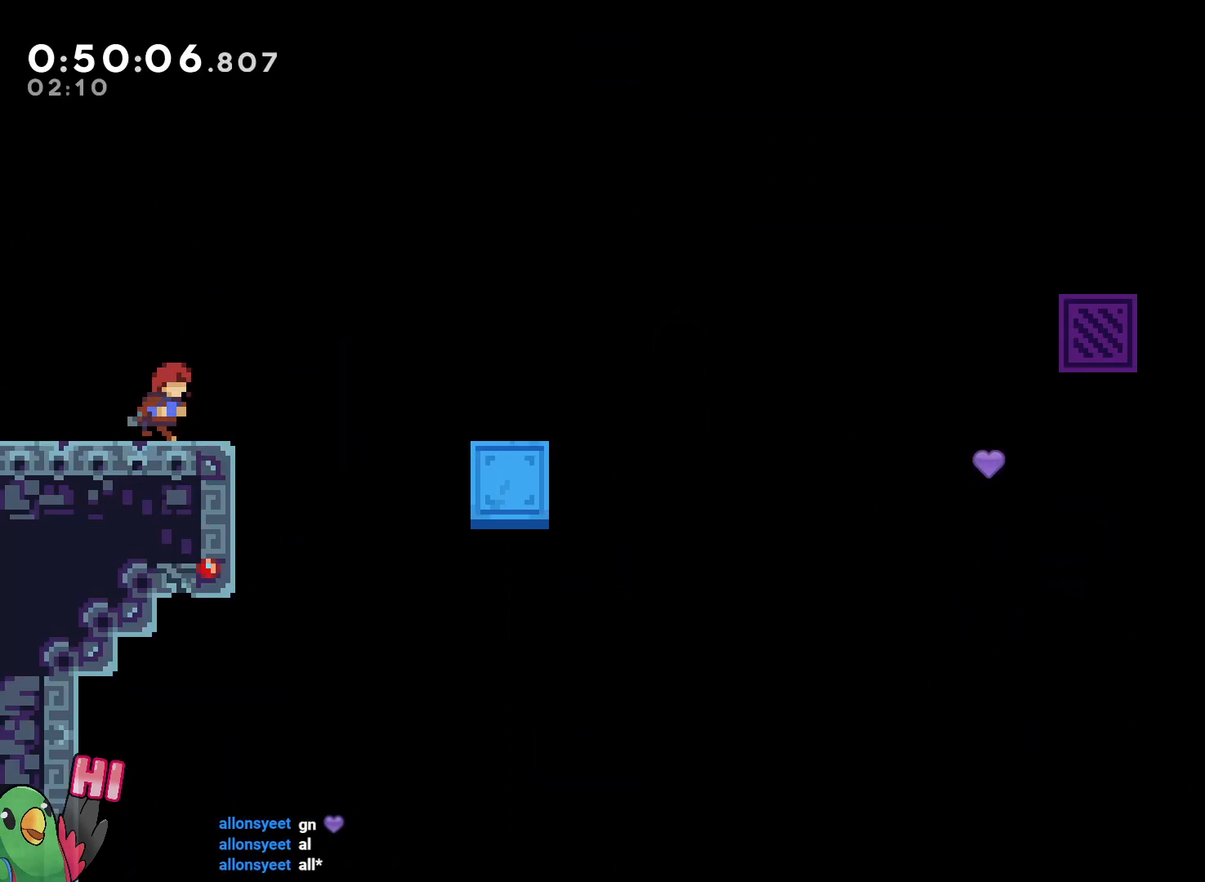
{"buttons": ["B"], "left_stick": "right", "right_stick": "center"}
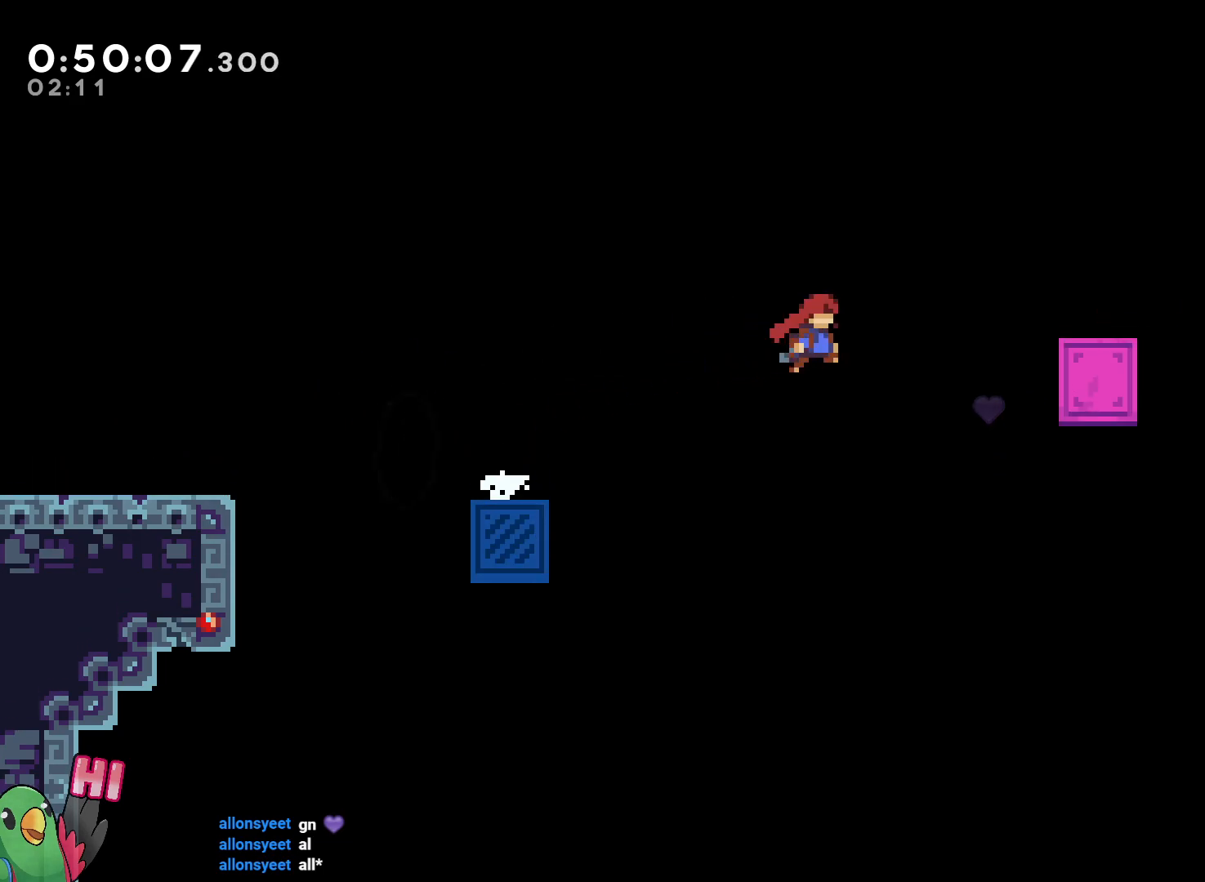
{"buttons": ["B"], "left_stick": "center", "right_stick": "center"}
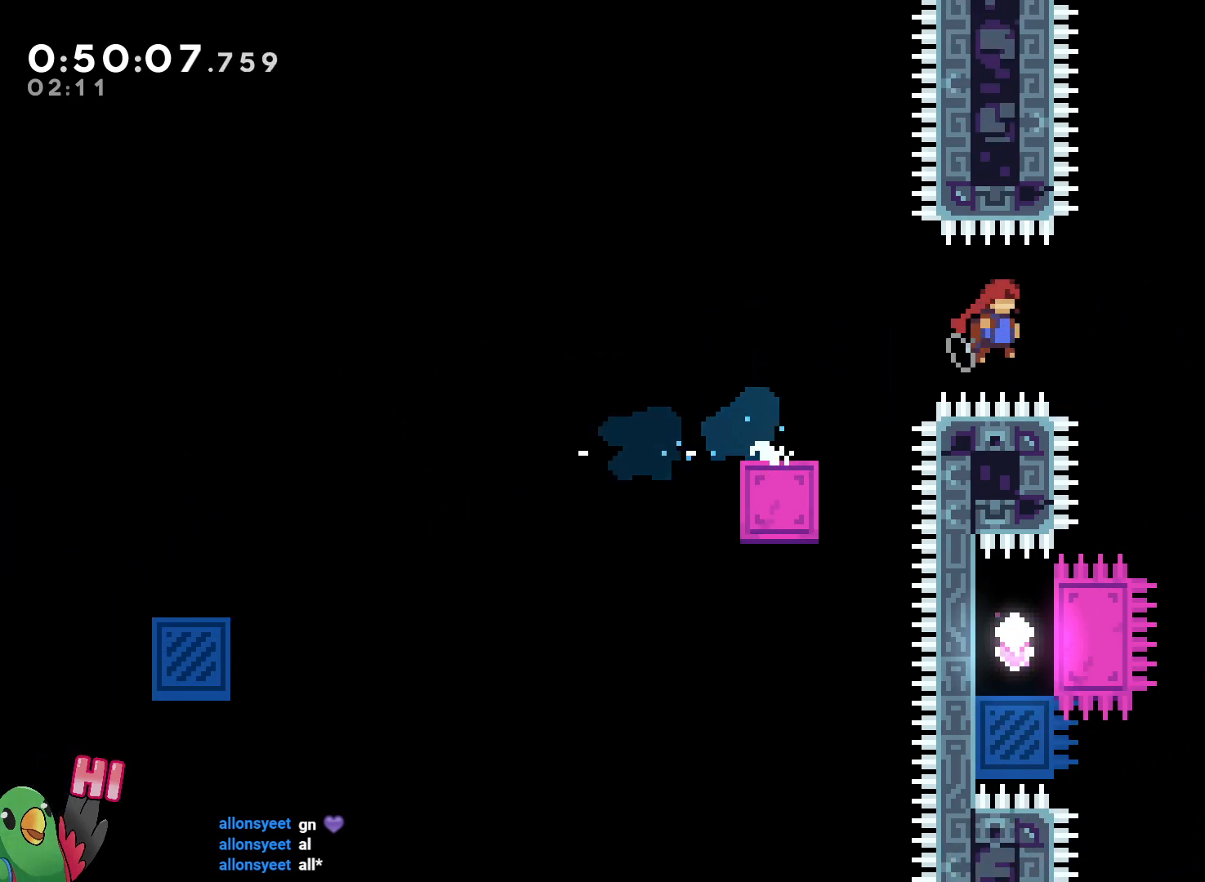
{"buttons": [], "left_stick": "center", "right_stick": "center", "events": [[100, "L1", "down"], [250, "L1", "up"], [333, "B", "up"]]}